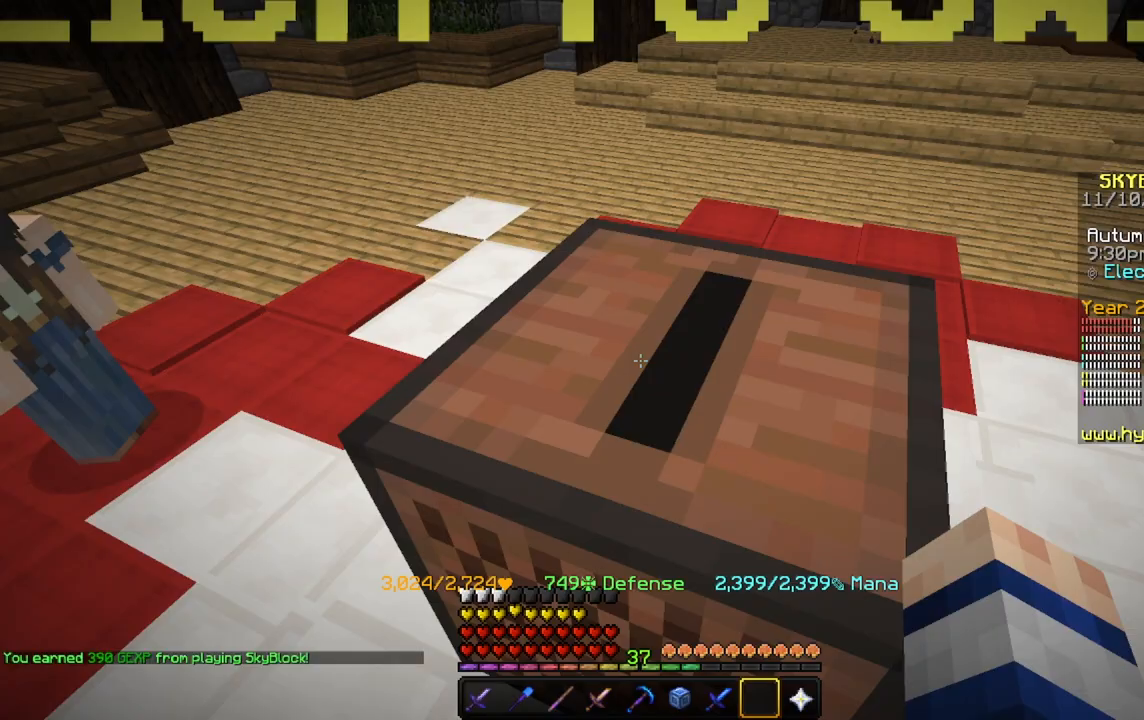
Gameplay with keyboard and mouse; each line is a JSON object with the keys and mouse buttons held at the frame after it. "events" lists presses ("down") and releases ("up") of "a", "d", "s", "space", "w", "mouse_left" and "mouse_right" between this image and that frame as [ms after this image, input, new state], when the widget could be followed in between. "mouse_left", "mouse_right" = the "left", "right" buttons of the "mouse" list. No other keys are recorded. Fast repeated clicks can show as one long hold. Mouse movement is not recorded.
{"keys": [], "mouse": [], "events": []}
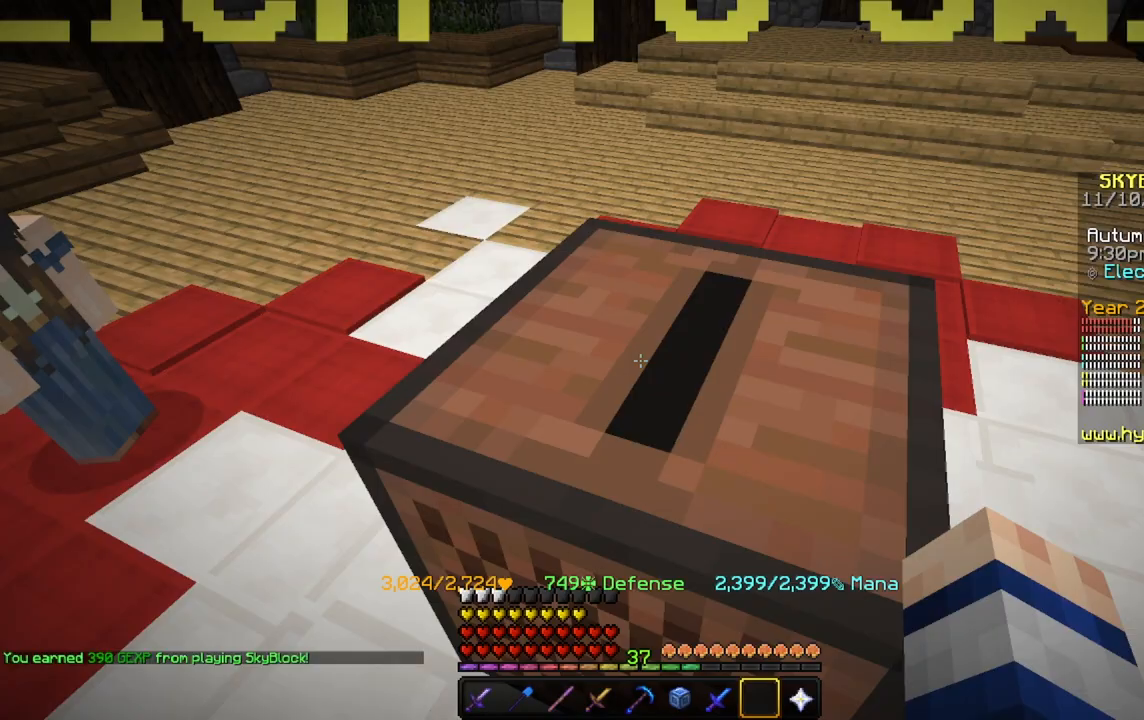
{"keys": ["d", "space", "w"], "mouse": [], "events": [[134, "w", "down"], [234, "space", "down"], [468, "d", "down"]]}
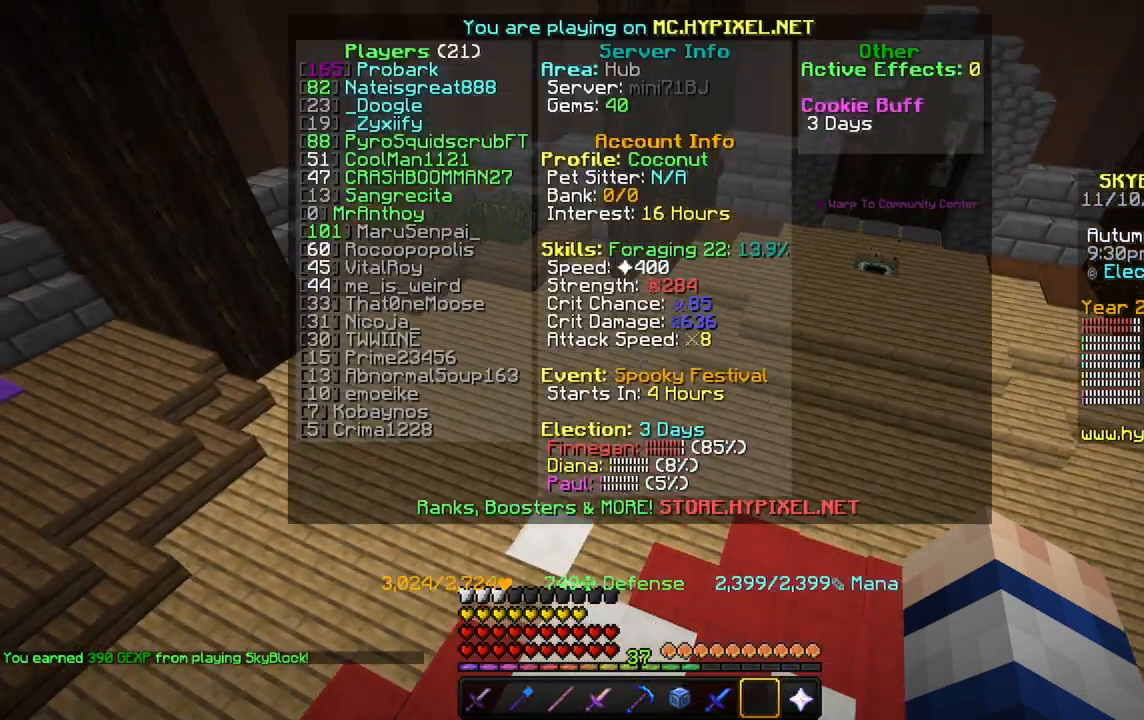
{"keys": ["w"], "mouse": [], "events": [[300, "space", "up"], [434, "d", "up"]]}
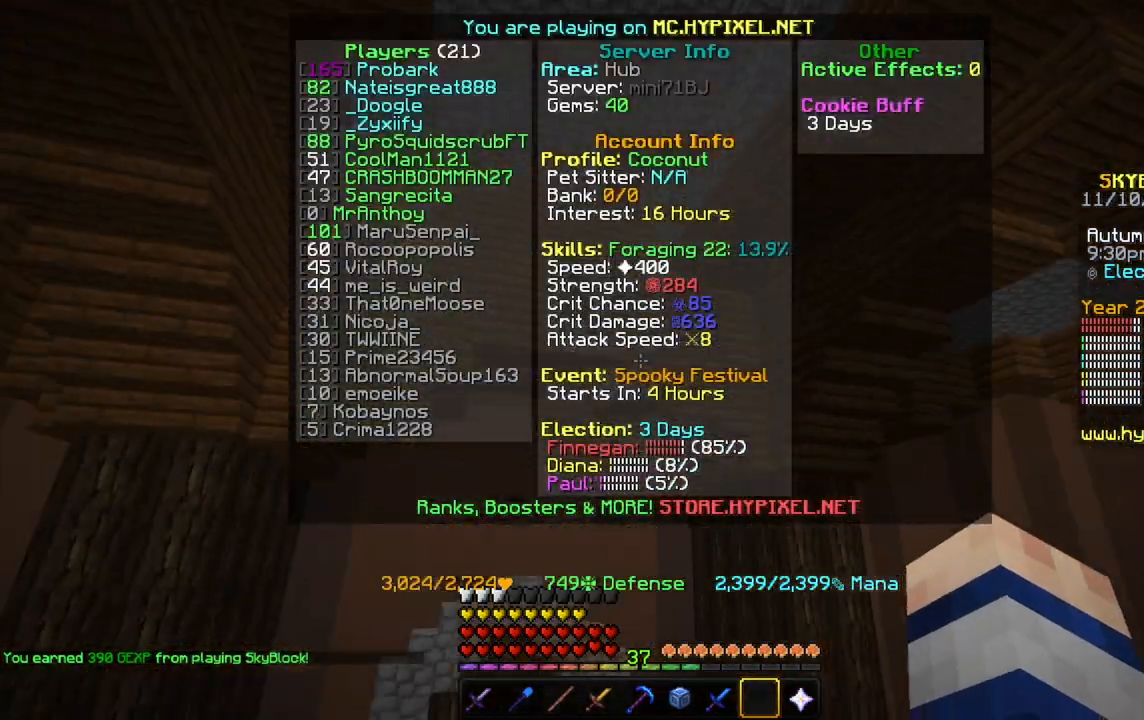
{"keys": ["w"], "mouse": [], "events": []}
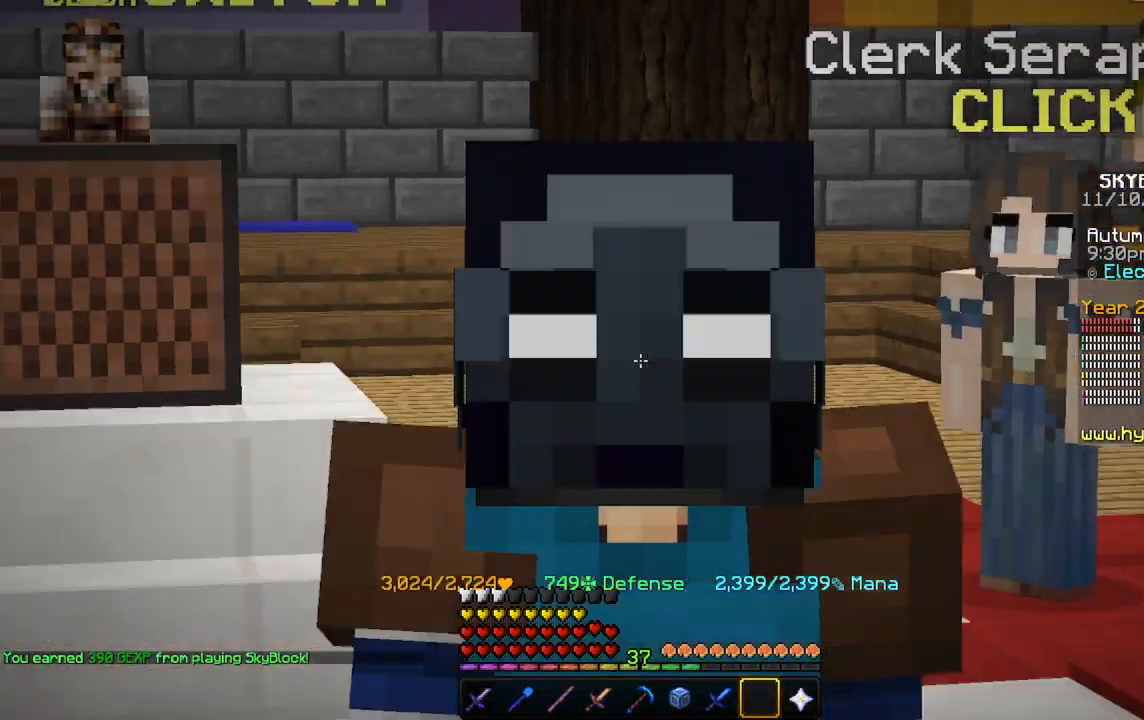
{"keys": ["w"], "mouse": [], "events": []}
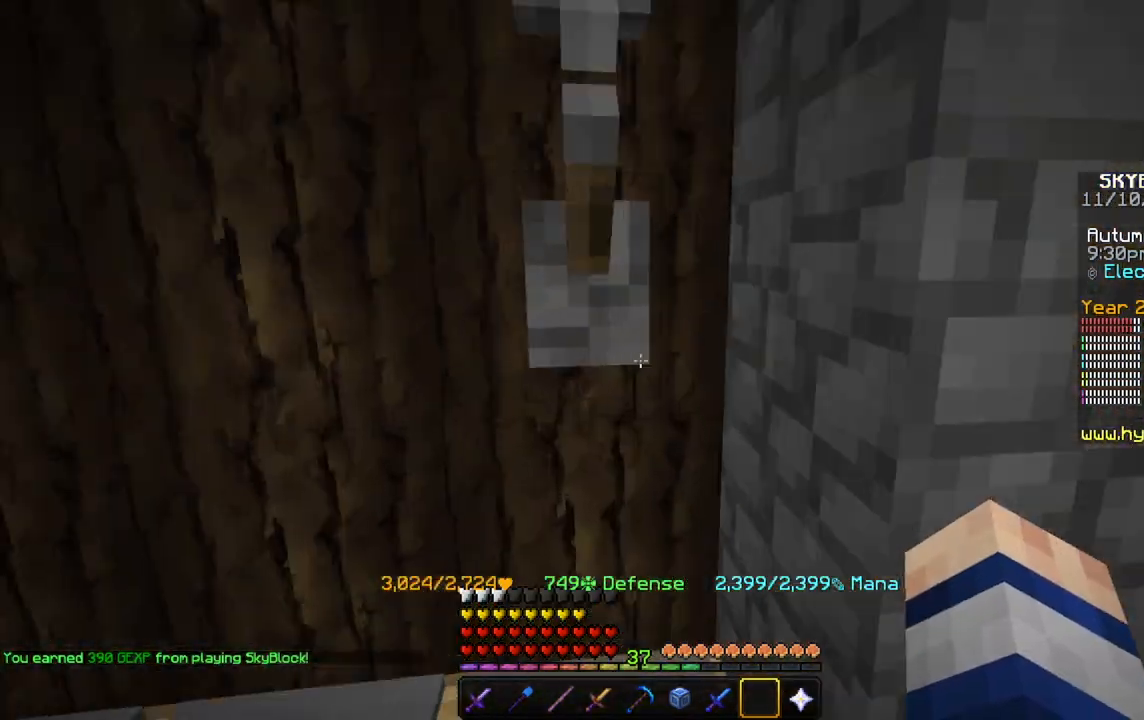
{"keys": ["a"], "mouse": [], "events": [[167, "w", "up"], [267, "a", "down"]]}
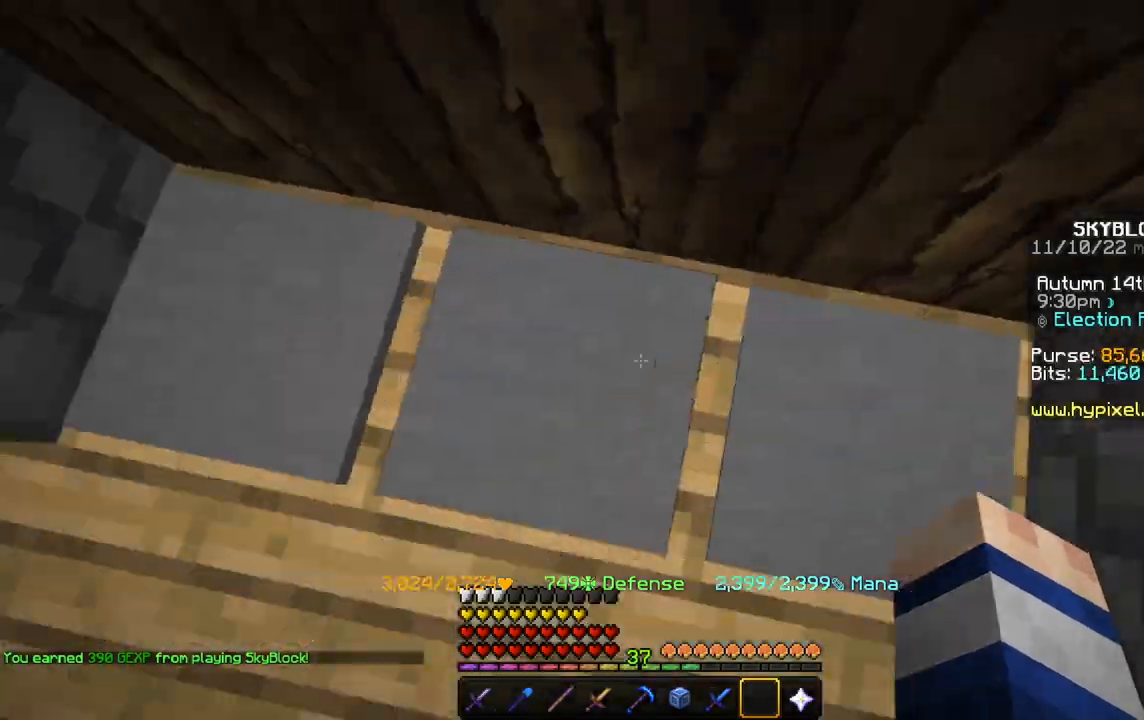
{"keys": [], "mouse": [], "events": [[67, "a", "up"], [100, "s", "down"], [434, "s", "up"]]}
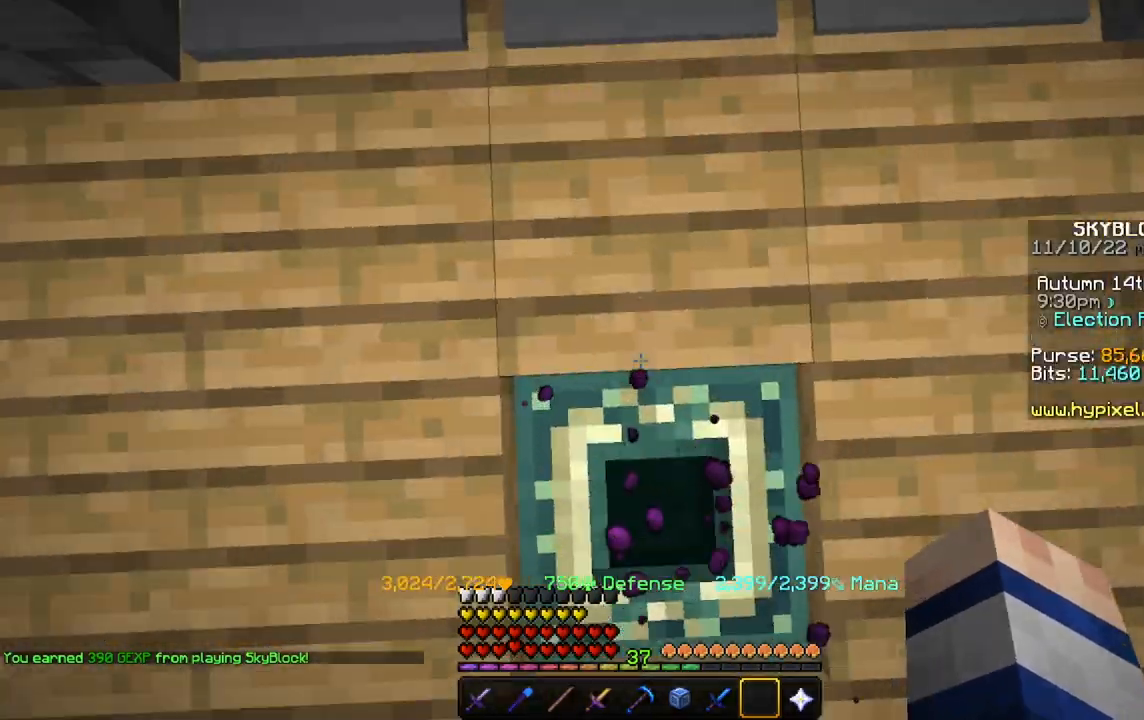
{"keys": [], "mouse": [], "events": []}
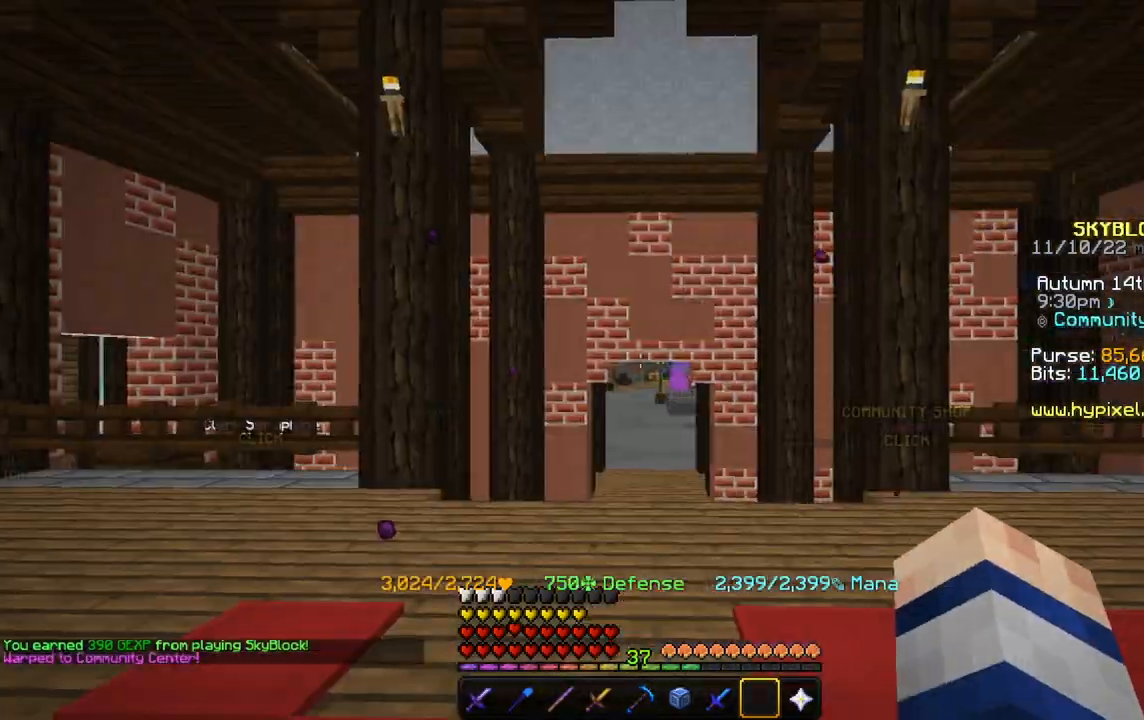
{"keys": ["w"], "mouse": [], "events": [[300, "w", "down"]]}
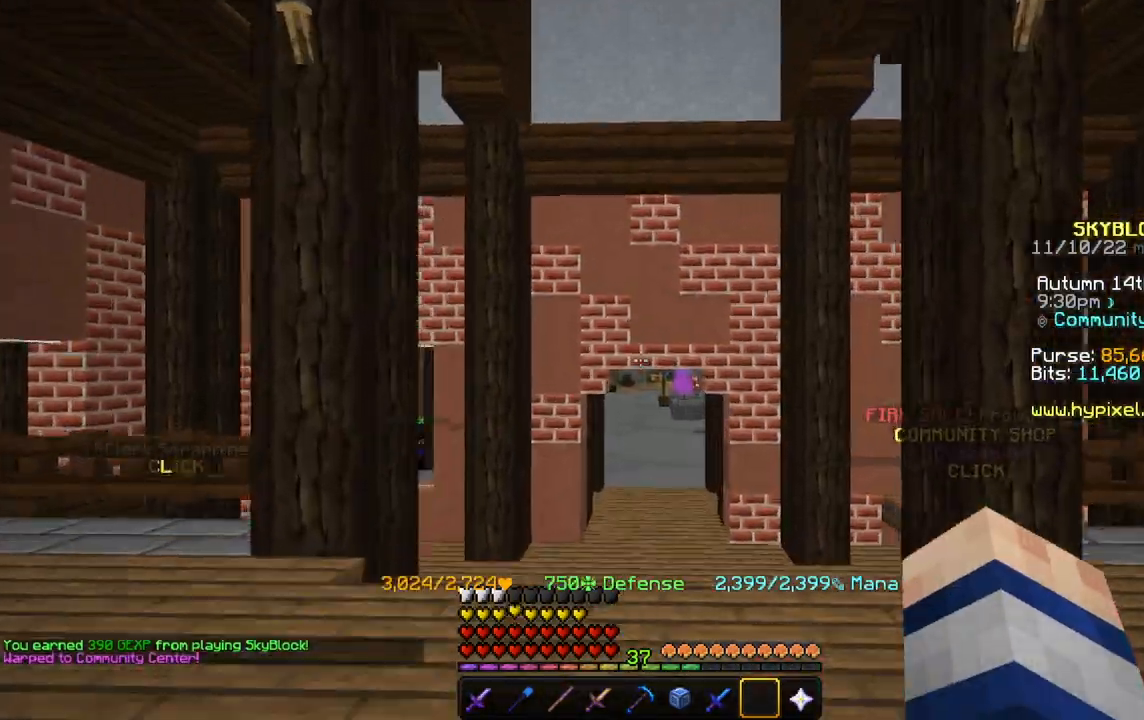
{"keys": ["w"], "mouse": [], "events": []}
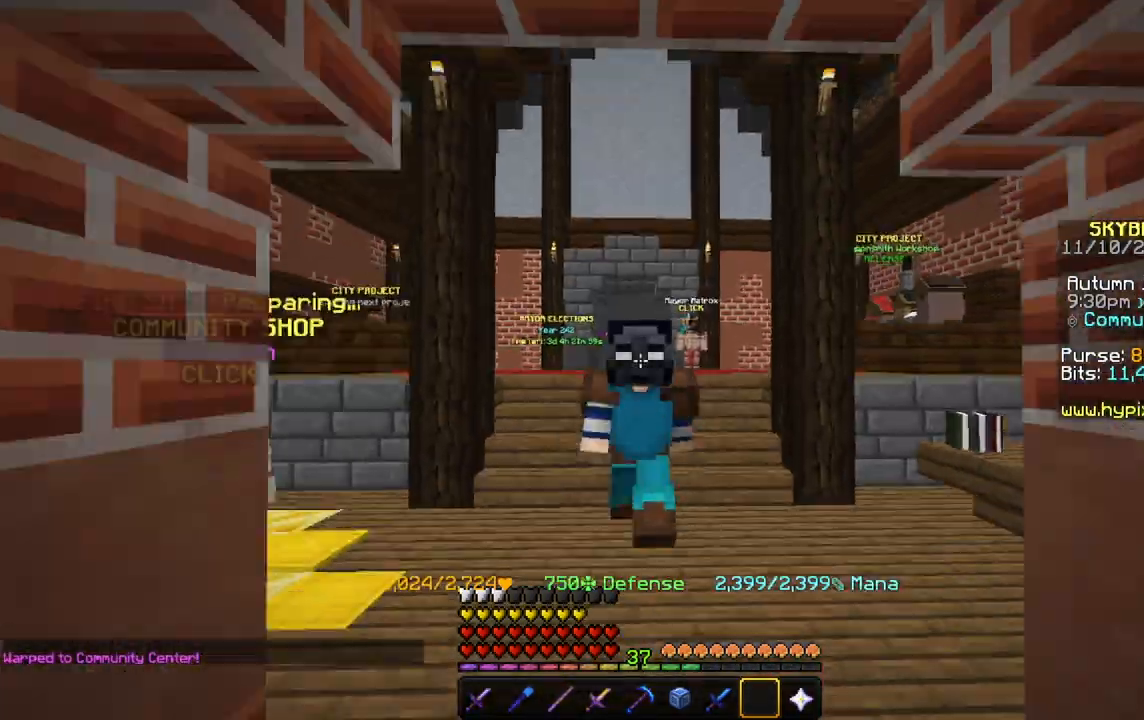
{"keys": ["w"], "mouse": [], "events": []}
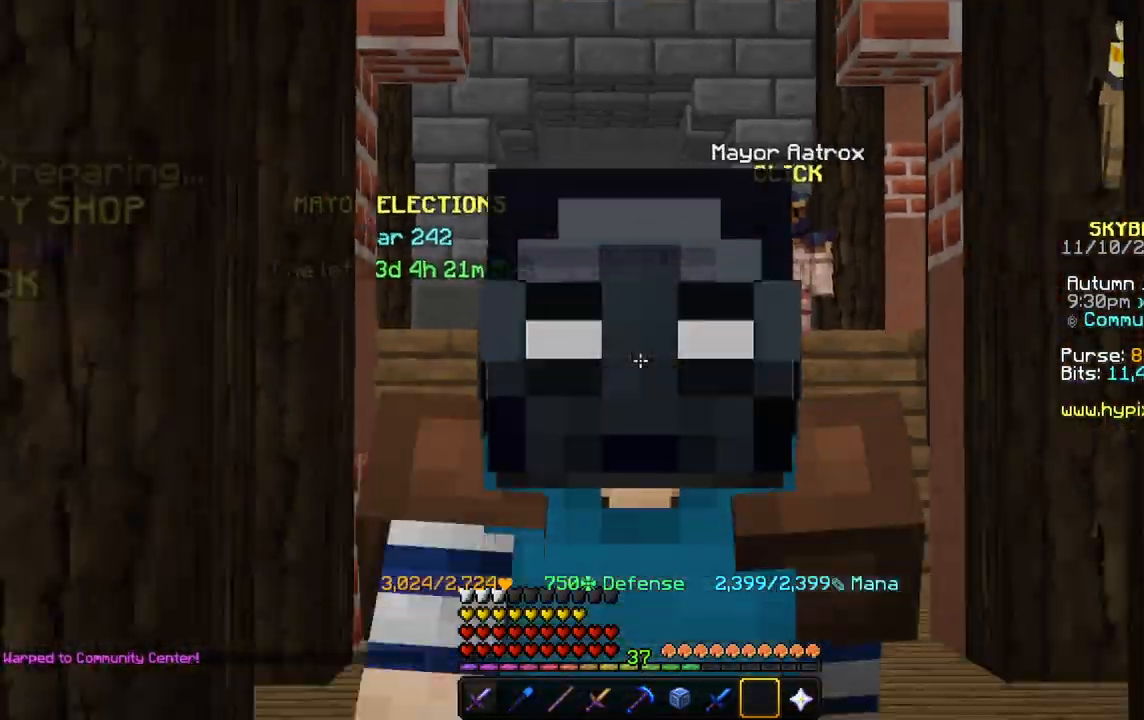
{"keys": ["a", "w"], "mouse": [], "events": [[34, "a", "down"]]}
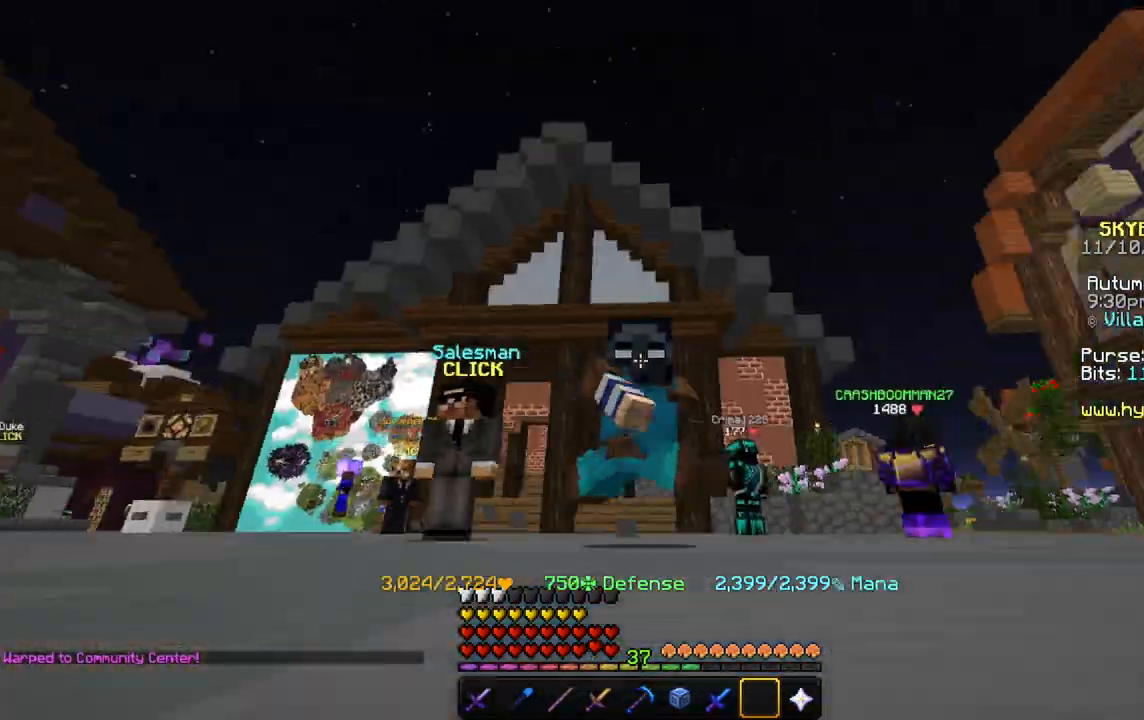
{"keys": ["w"], "mouse": [], "events": [[334, "a", "up"]]}
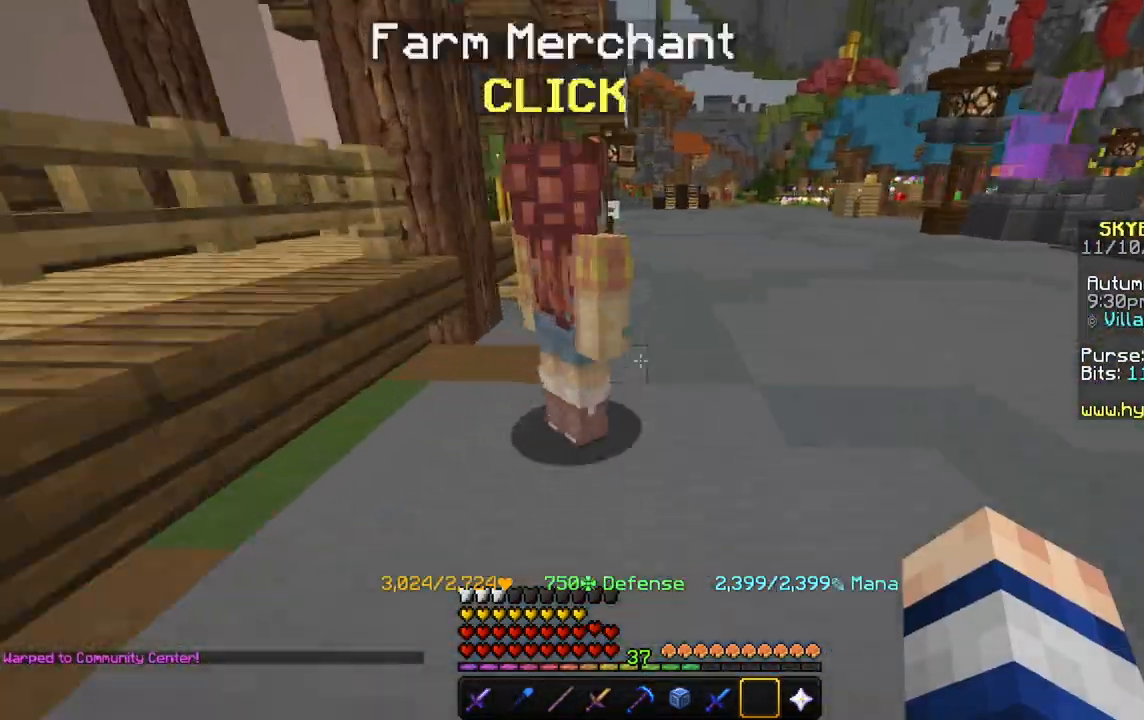
{"keys": ["d", "w"], "mouse": [], "events": [[367, "d", "down"]]}
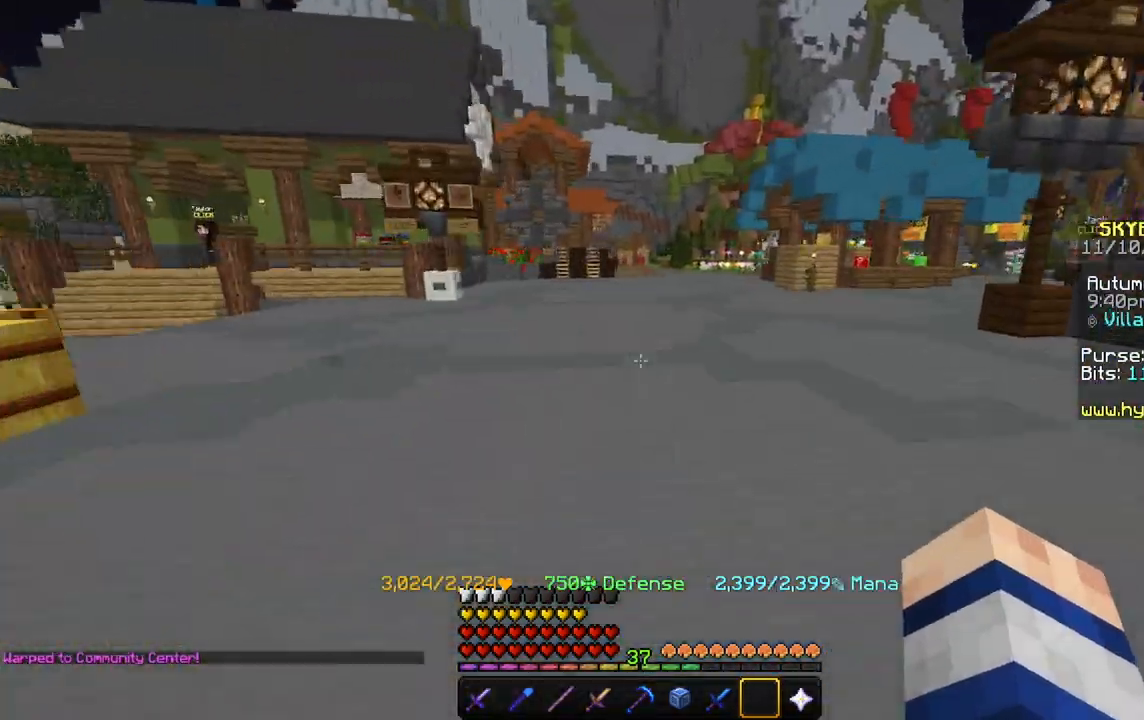
{"keys": ["w"], "mouse": [], "events": [[100, "d", "up"], [300, "d", "down"], [500, "d", "up"]]}
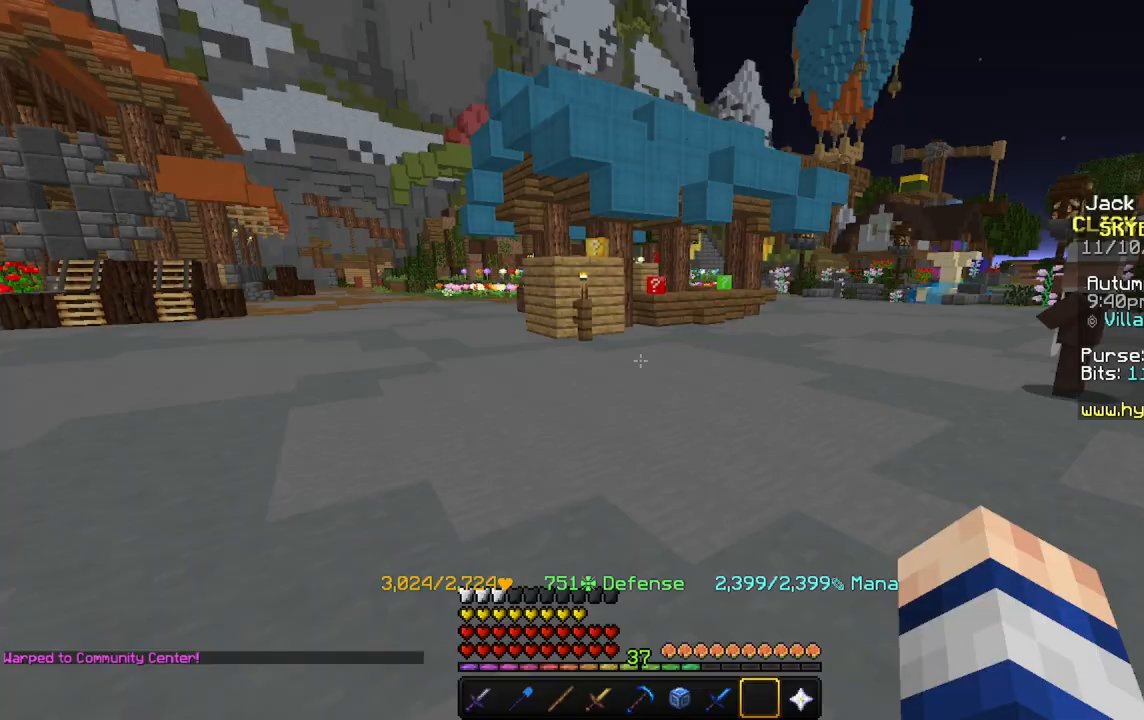
{"keys": ["w"], "mouse": [], "events": [[167, "d", "down"], [301, "d", "up"]]}
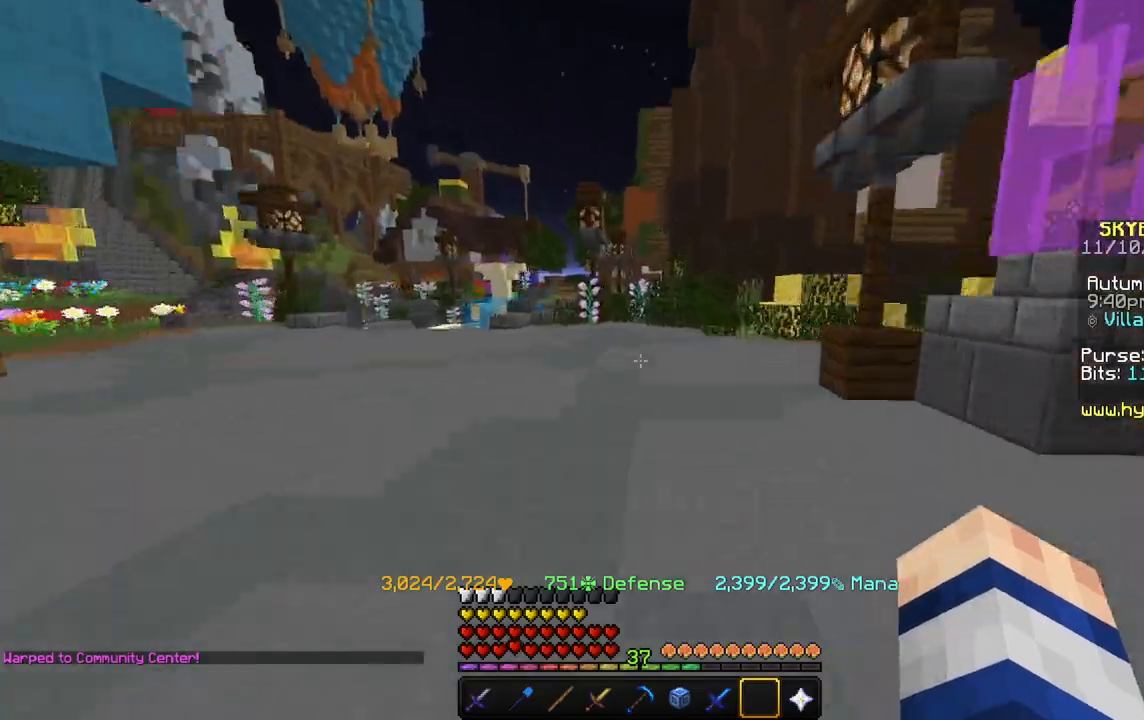
{"keys": ["w"], "mouse": [], "events": []}
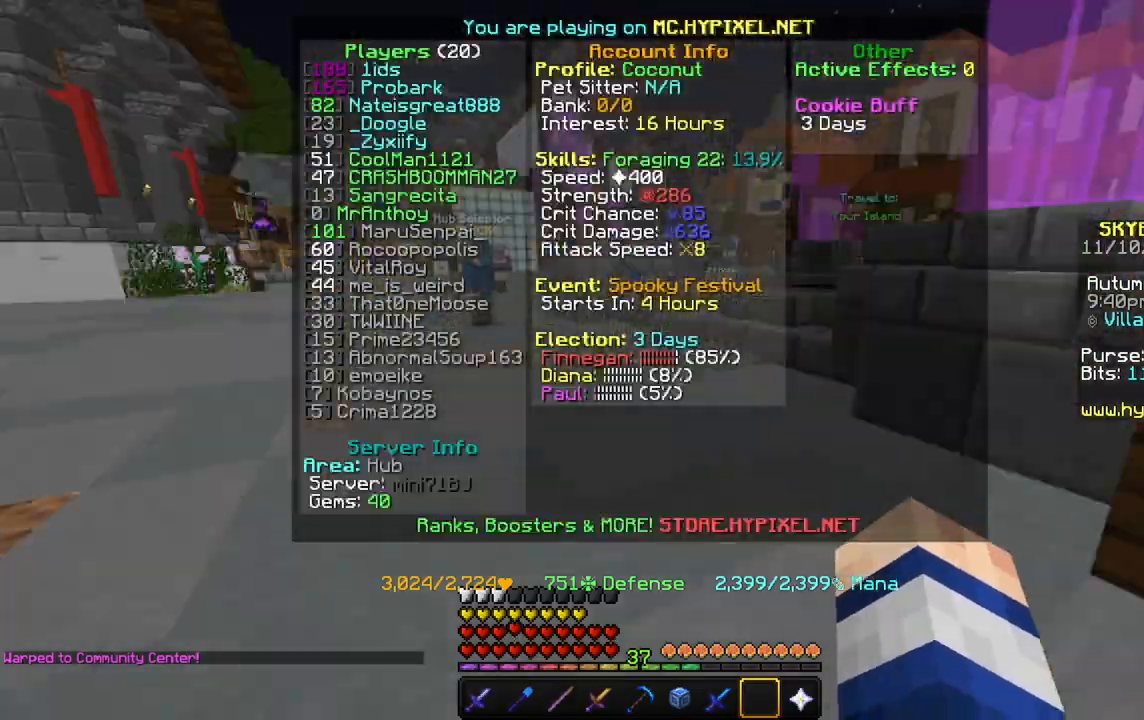
{"keys": ["w"], "mouse": [], "events": []}
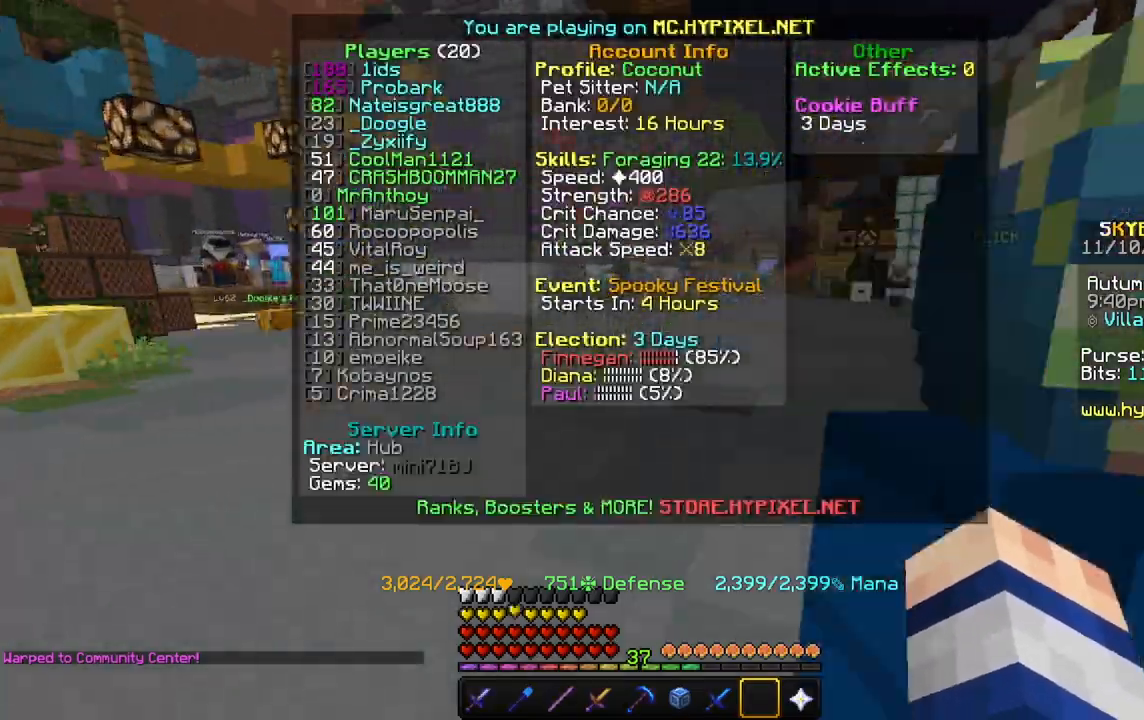
{"keys": [], "mouse": [], "events": [[400, "d", "down"], [500, "d", "up"], [500, "w", "up"]]}
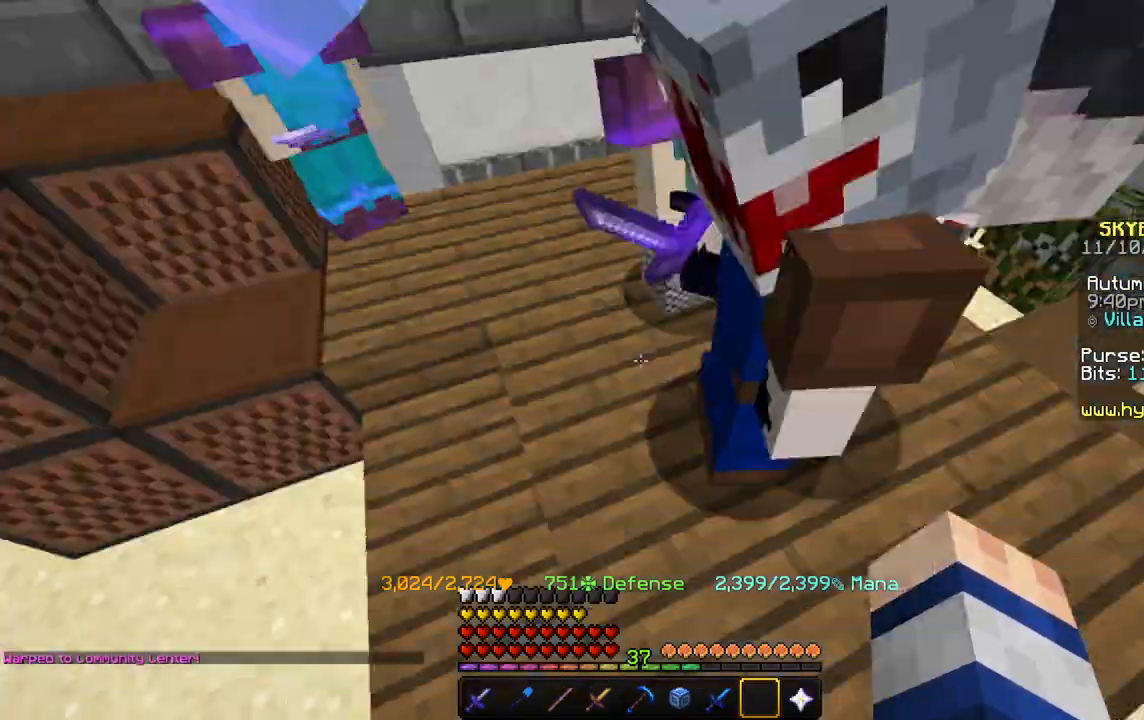
{"keys": ["w"], "mouse": [], "events": [[234, "w", "down"]]}